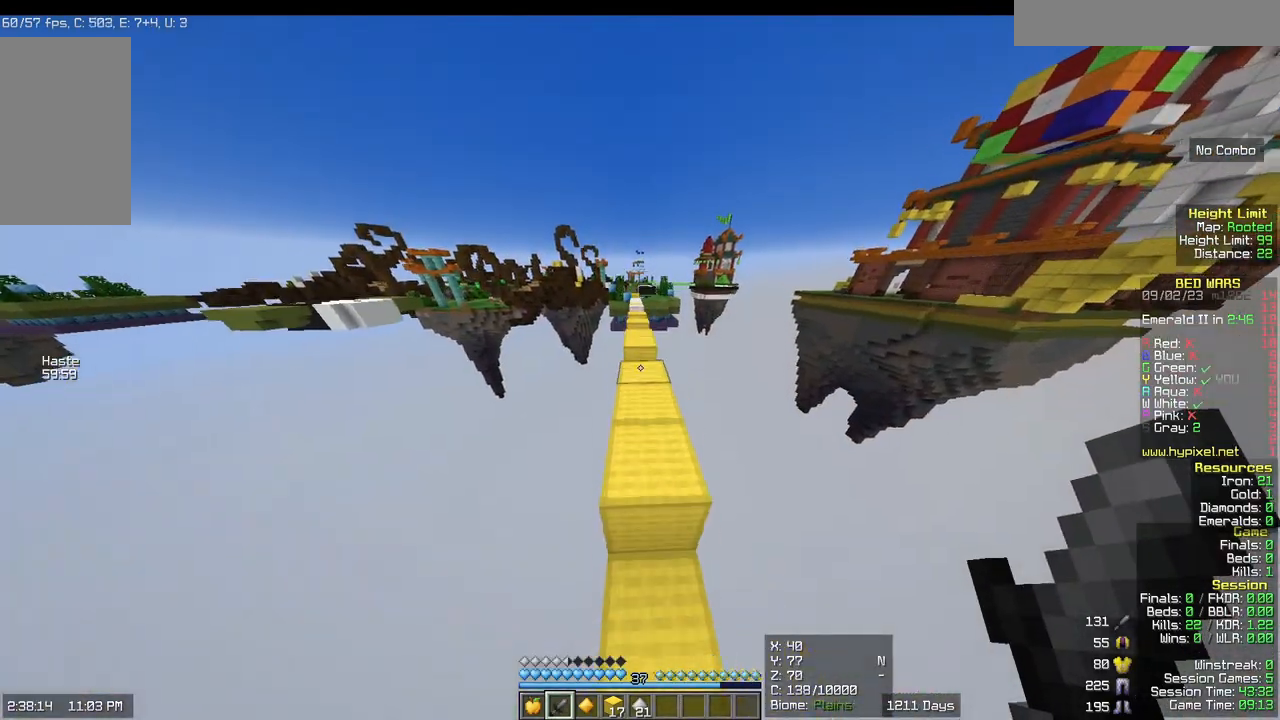
Gameplay with keyboard and mouse; each line is a JSON object with the keys and mouse buttons held at the frame after it. "events" lists presses ("down") and releases ("up") of "a", "d", "s", "w", "mouse_left" and "mouse_right" between this image and that frame as [ms after this image, input, new state], when the widget could be followed in between. "mouse_left", "mouse_right" = the "left", "right" buttons of the "mouse" list. No other keys are recorded. Fast repeated clicks can show as one long hold. Mouse movement is not recorded.
{"keys": ["w"], "mouse": [], "events": []}
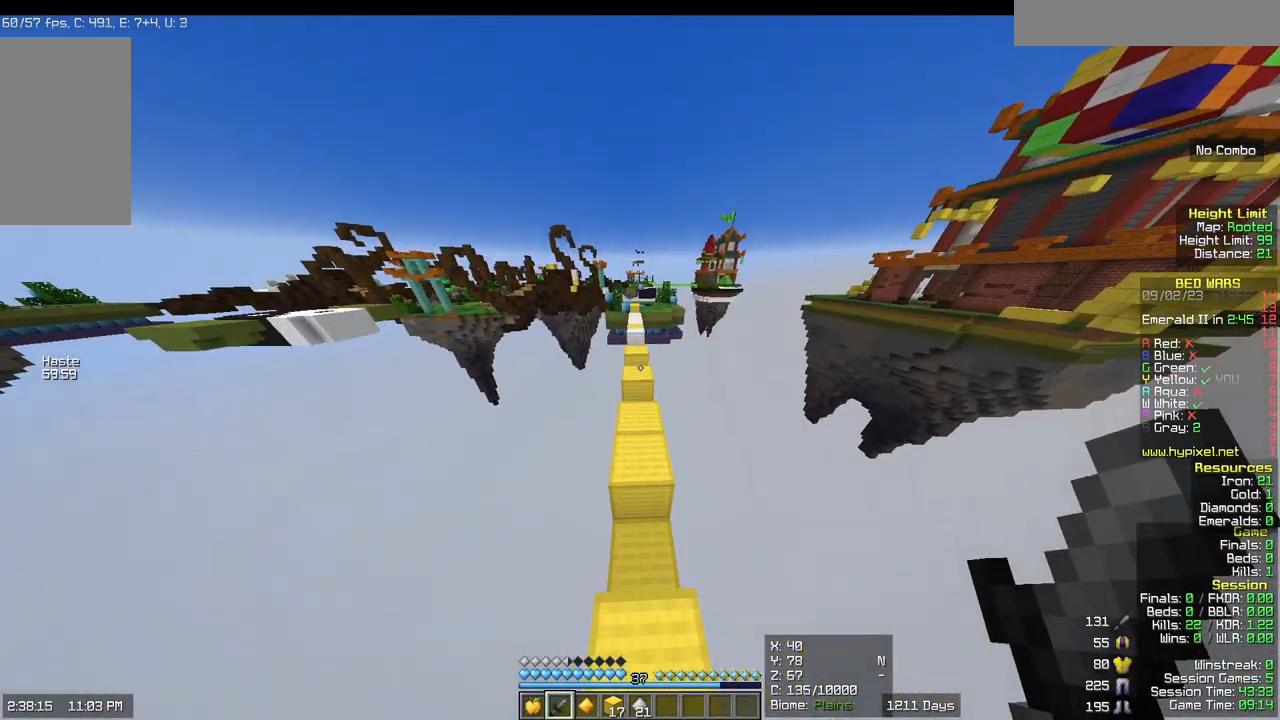
{"keys": ["w"], "mouse": [], "events": []}
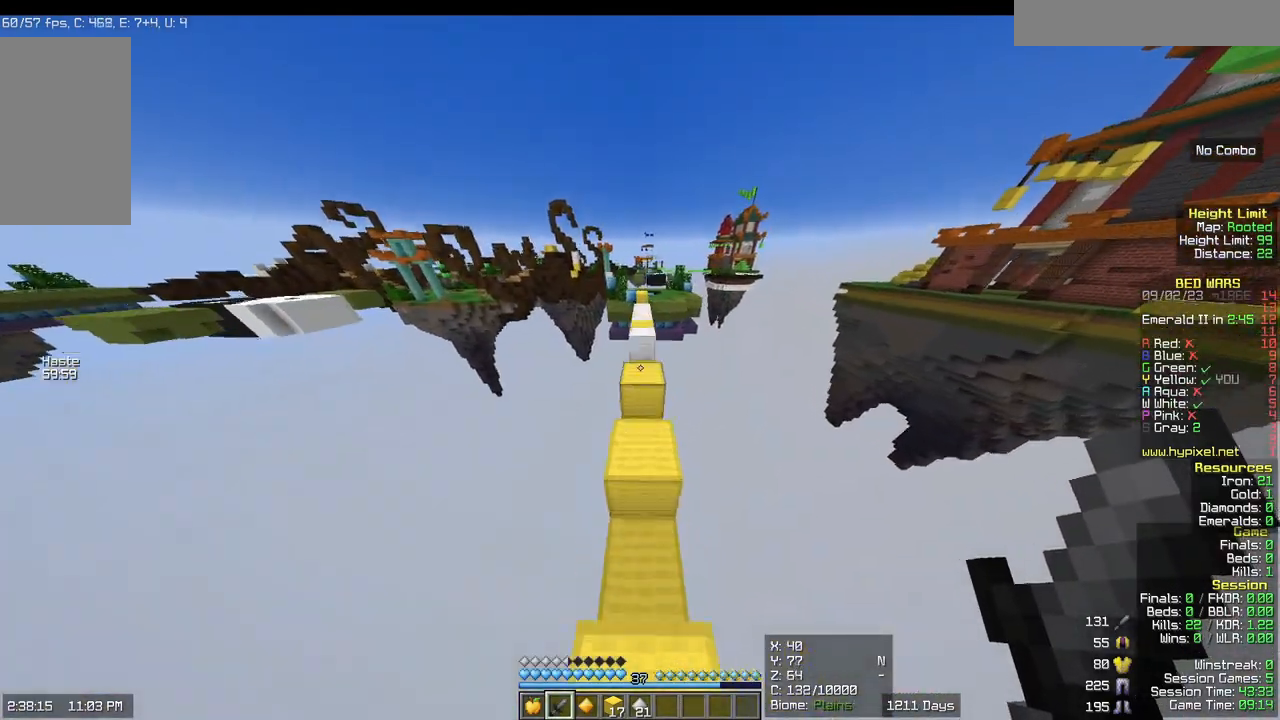
{"keys": ["w"], "mouse": [], "events": []}
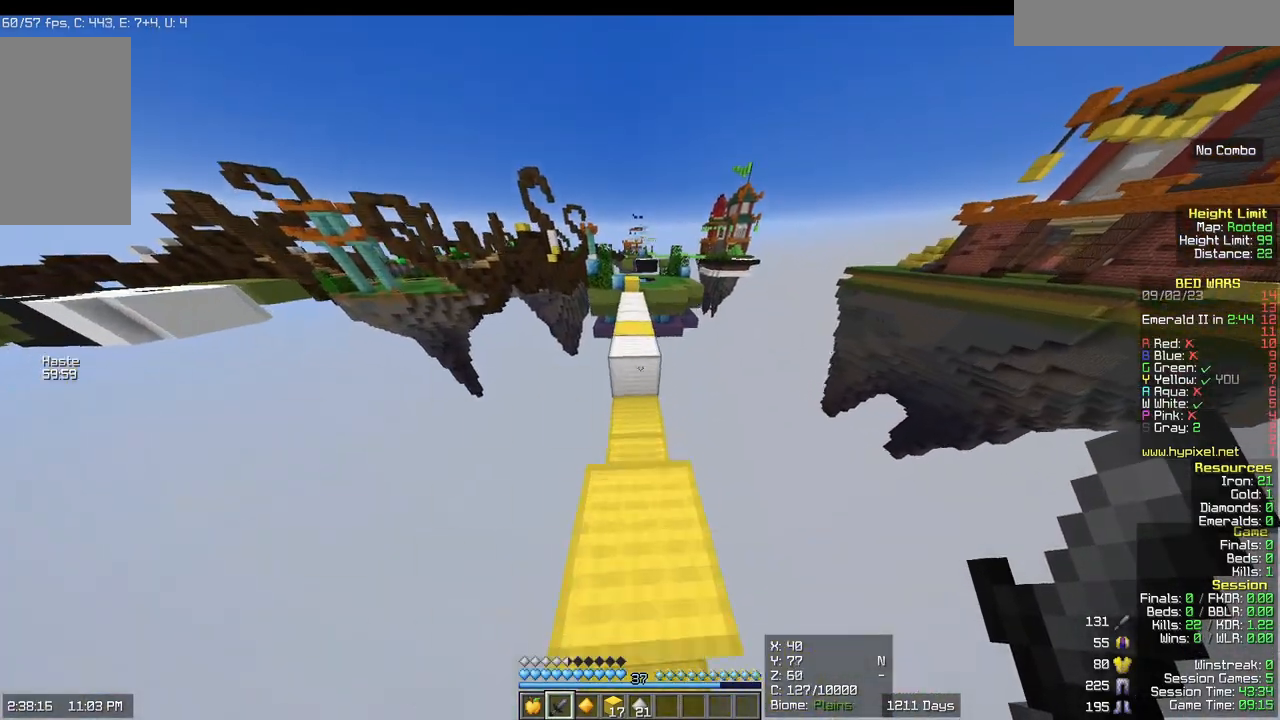
{"keys": ["w"], "mouse": [], "events": []}
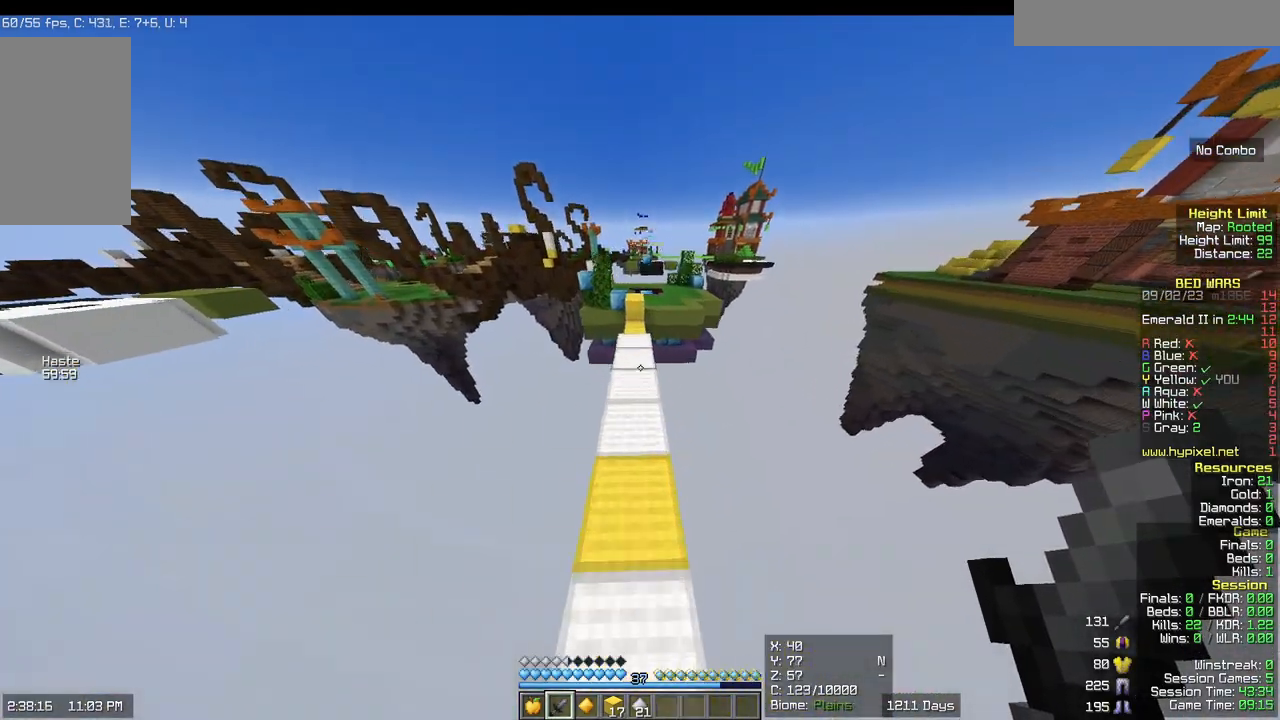
{"keys": ["w"], "mouse": [], "events": []}
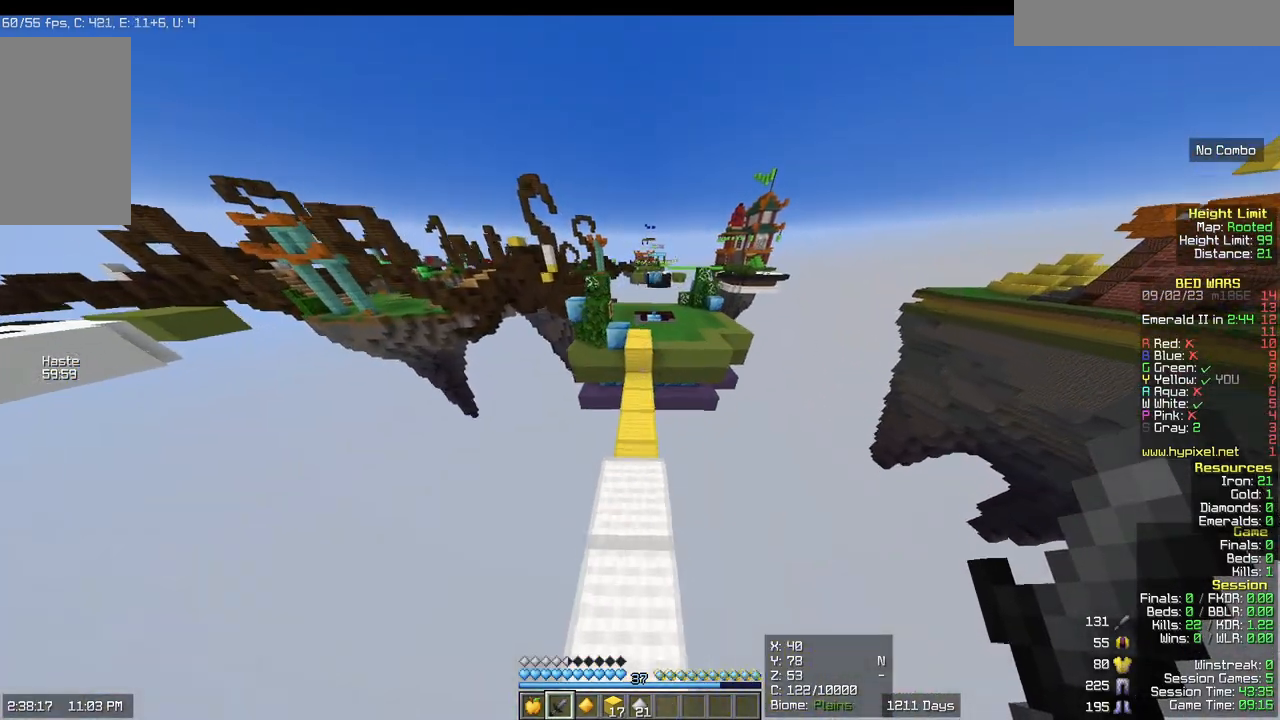
{"keys": ["w"], "mouse": [], "events": []}
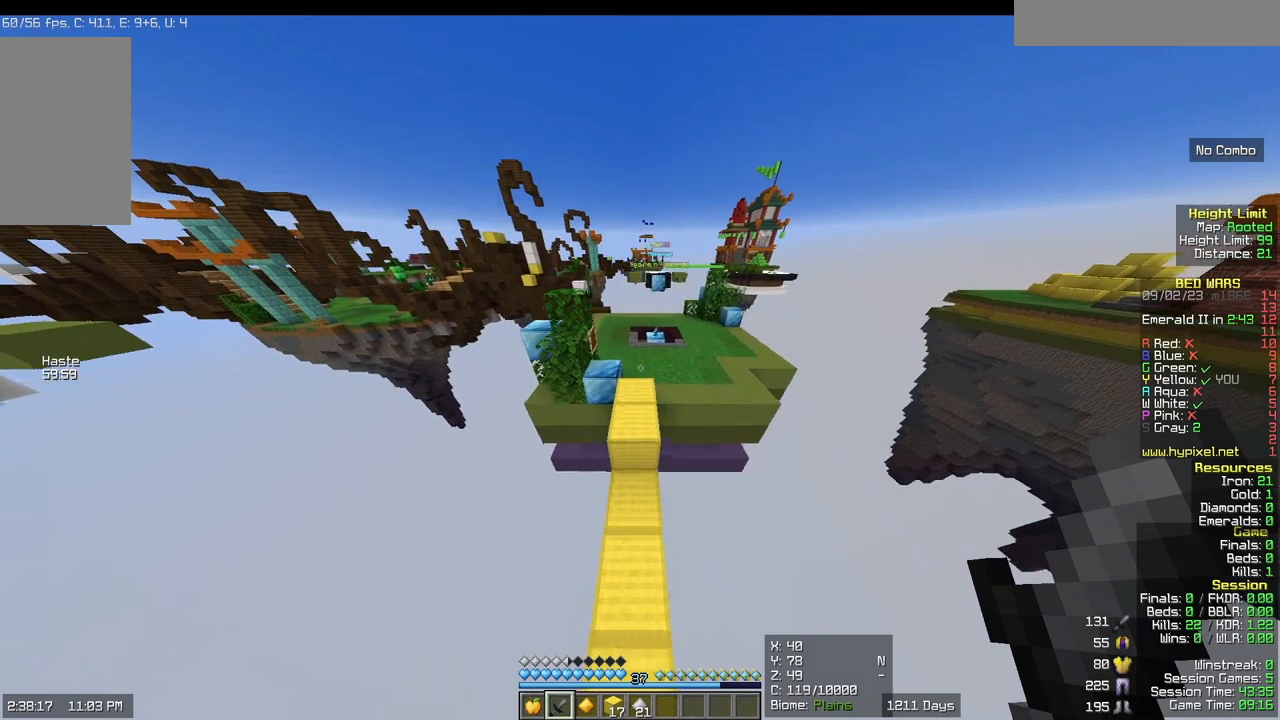
{"keys": ["w"], "mouse": [], "events": []}
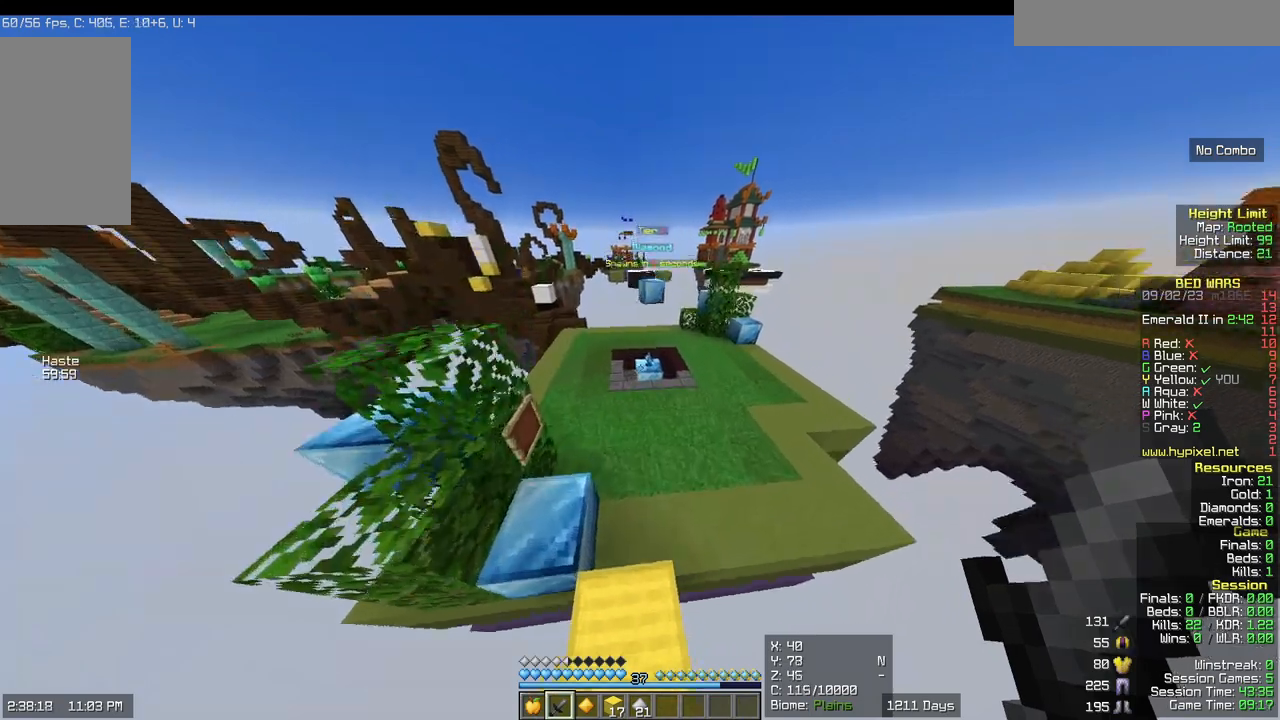
{"keys": ["d", "w"], "mouse": [], "events": [[467, "d", "down"]]}
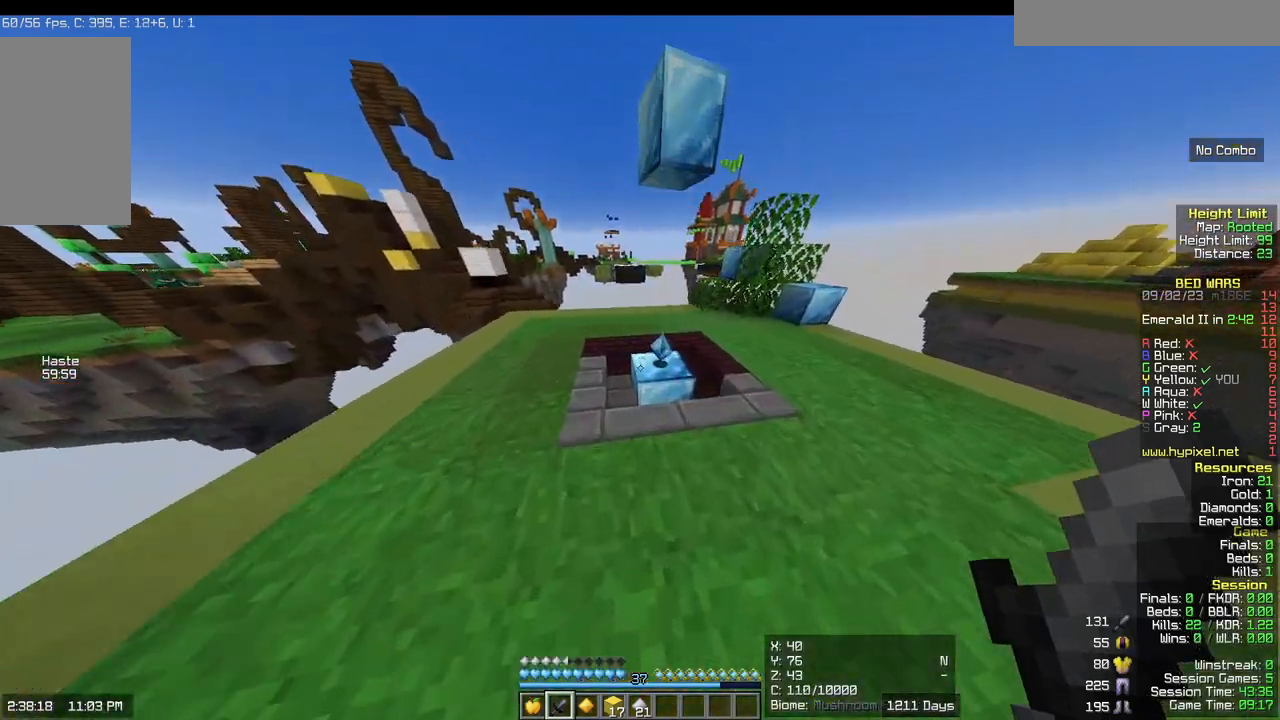
{"keys": ["d", "w"], "mouse": [], "events": [[150, "d", "up"], [450, "d", "down"]]}
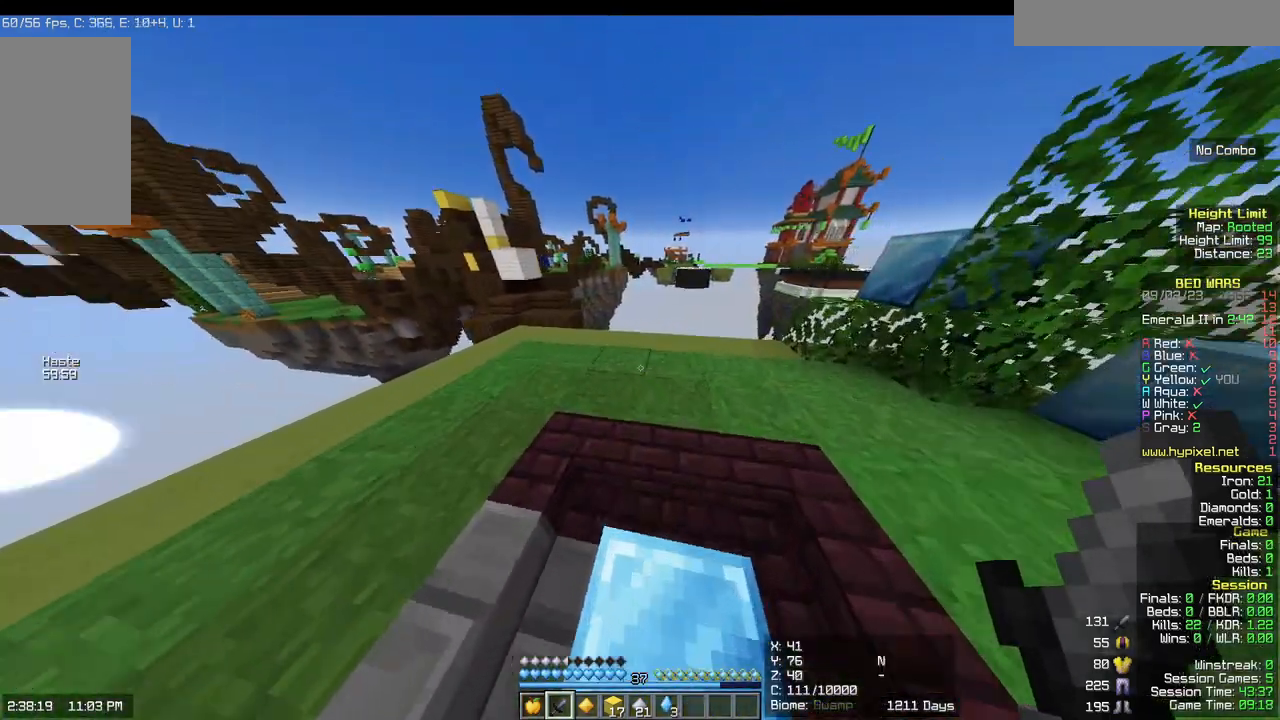
{"keys": [], "mouse": [], "events": [[233, "d", "up"], [233, "w", "up"]]}
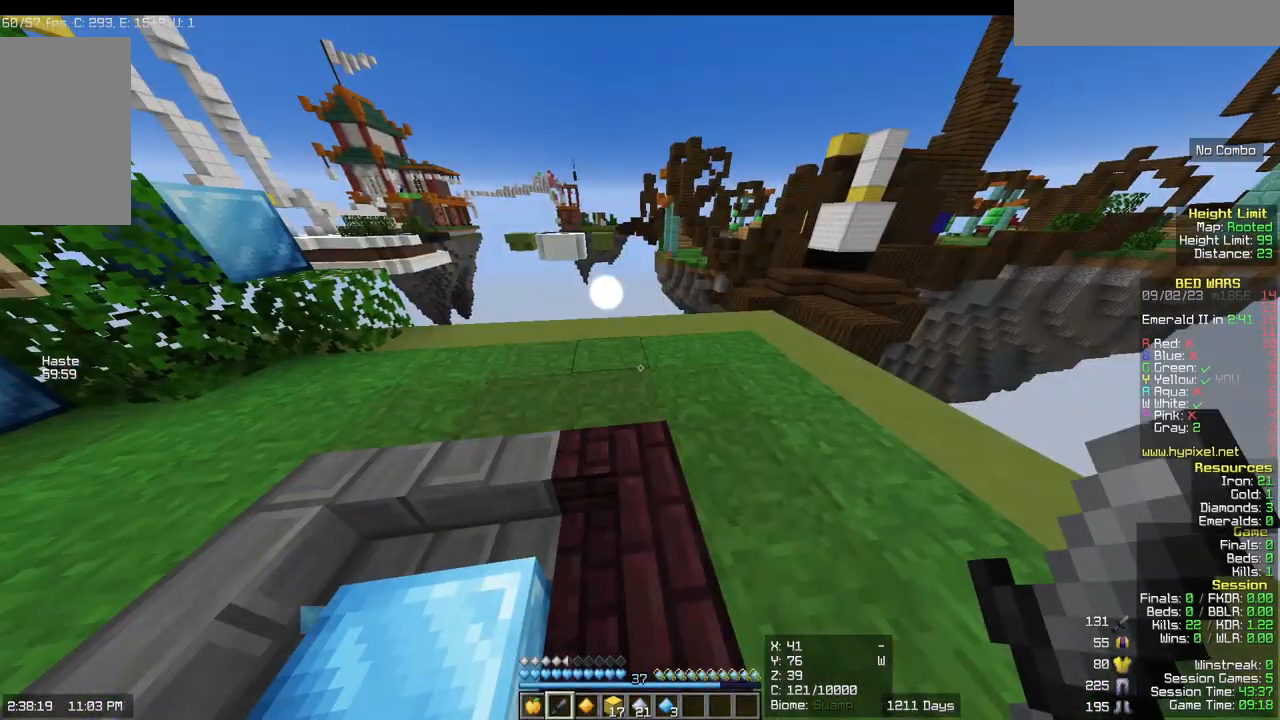
{"keys": [], "mouse": [], "events": []}
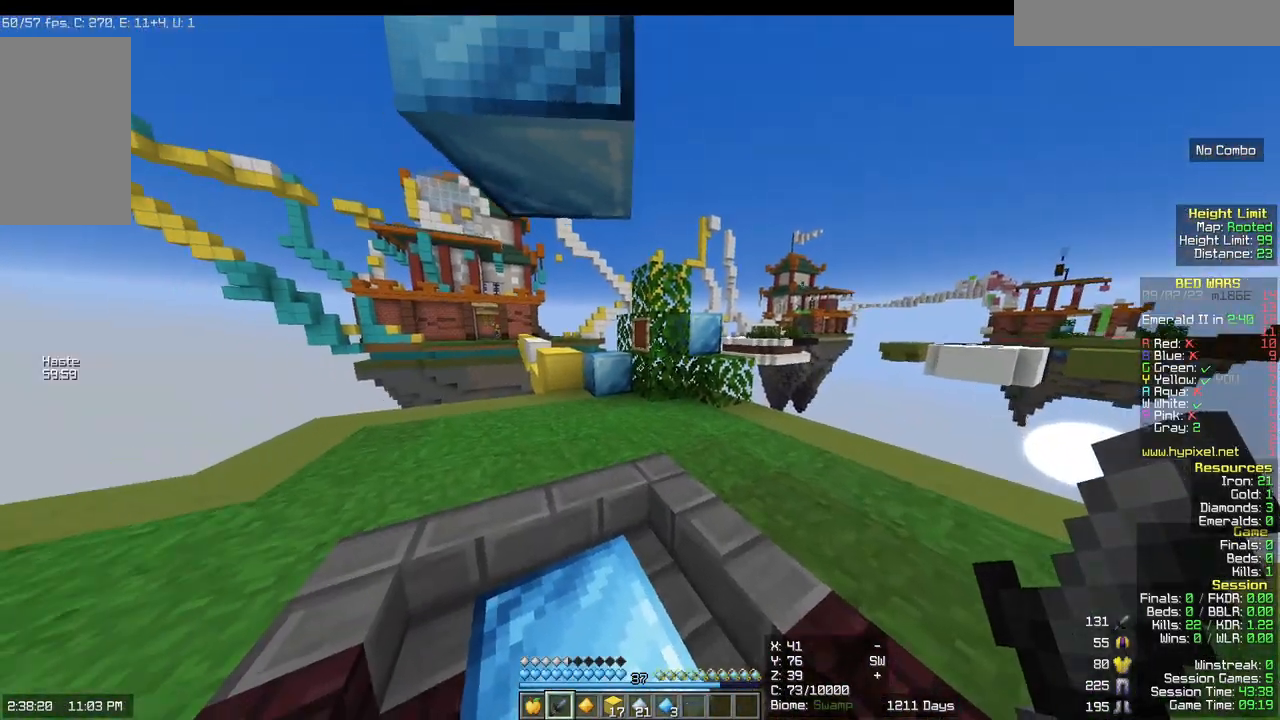
{"keys": [], "mouse": [], "events": []}
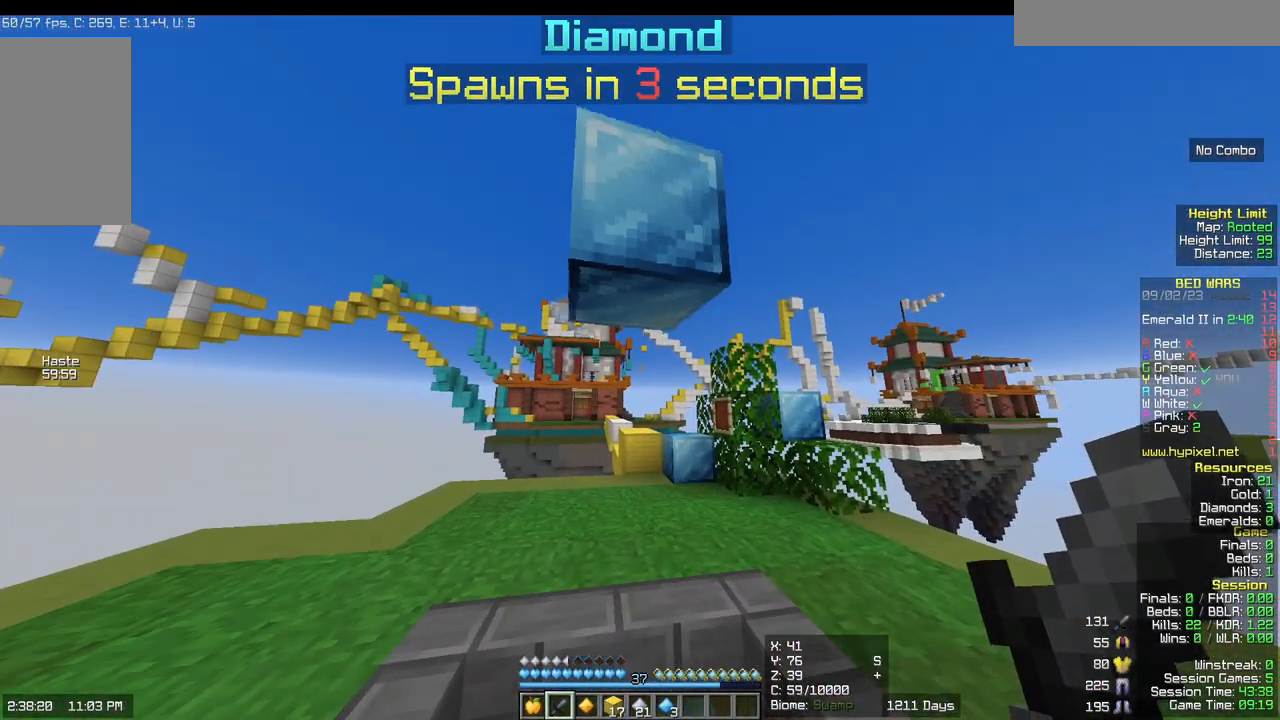
{"keys": [], "mouse": [], "events": []}
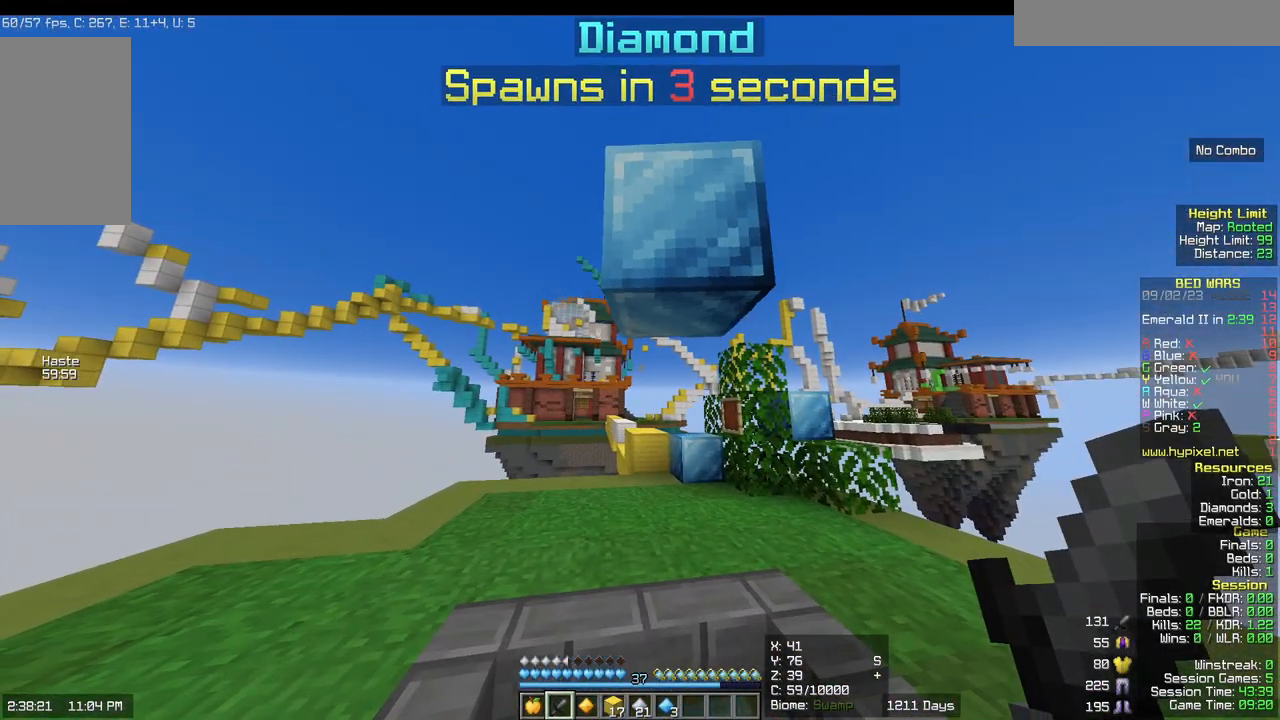
{"keys": ["w"], "mouse": [], "events": [[400, "w", "down"]]}
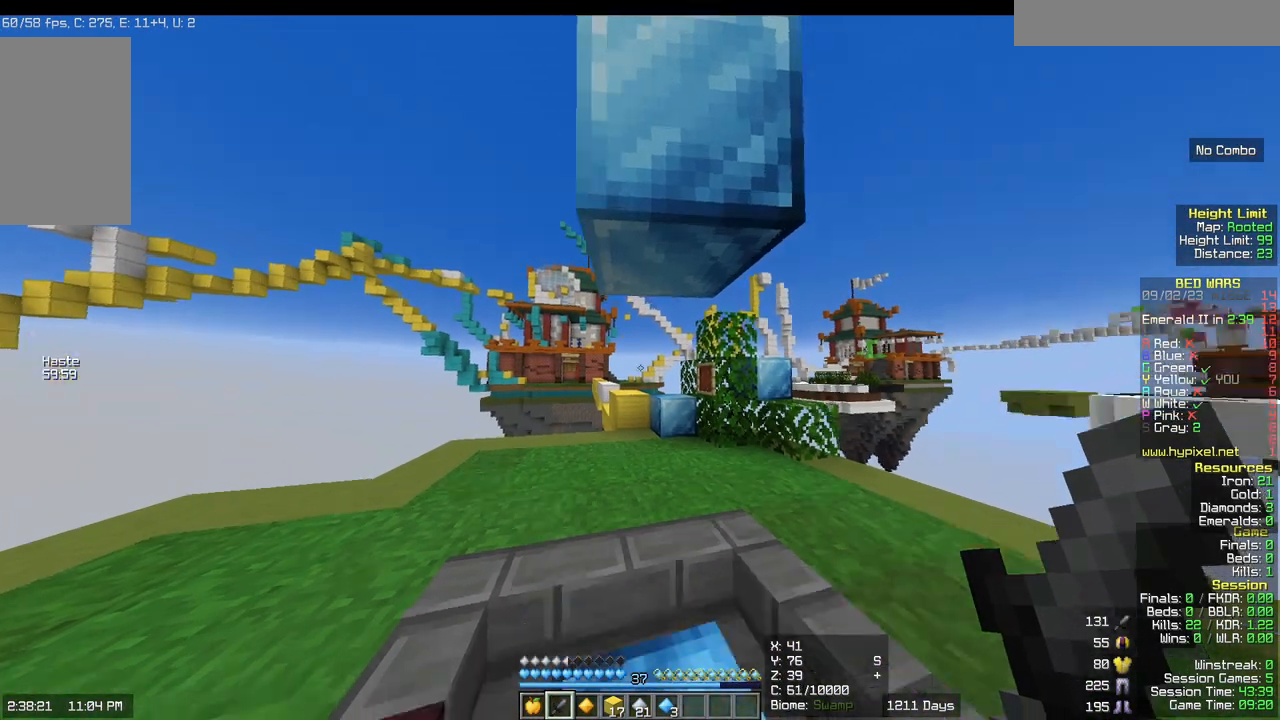
{"keys": ["a", "s"], "mouse": [], "events": [[83, "w", "up"], [217, "mouse_left", "down"], [417, "mouse_left", "up"], [417, "s", "down"], [483, "a", "down"]]}
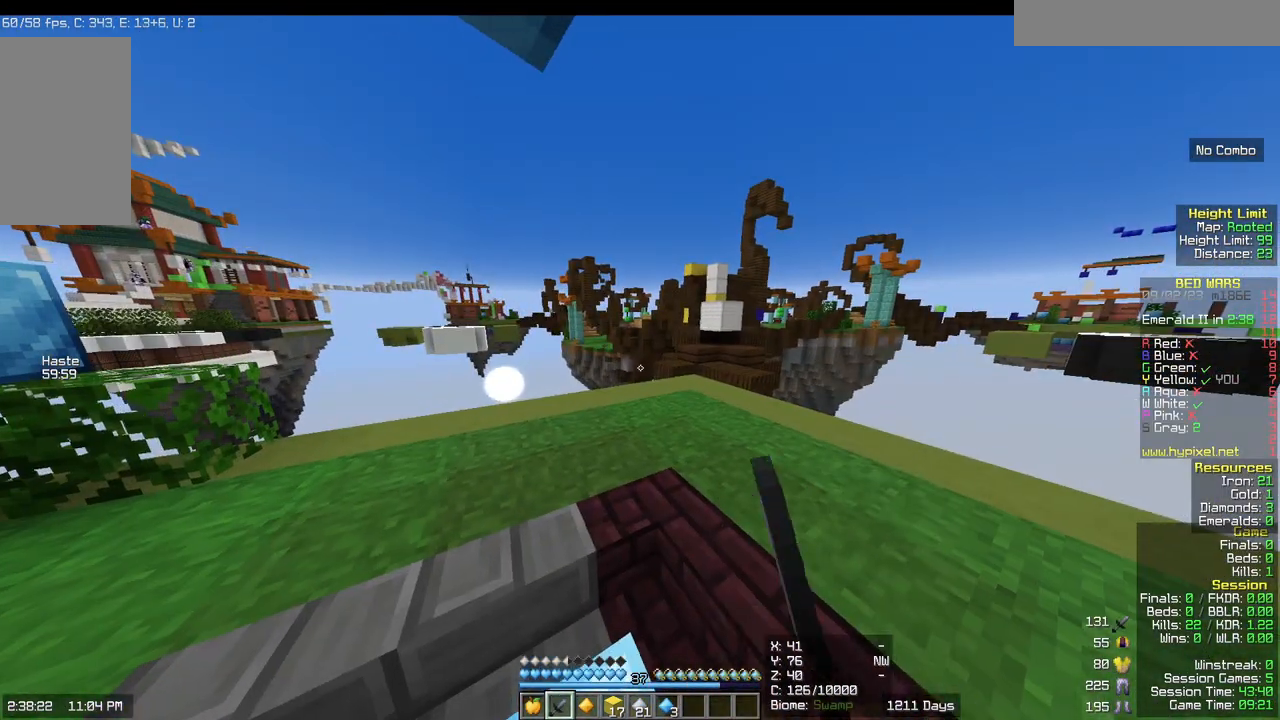
{"keys": [], "mouse": [], "events": [[100, "a", "up"], [100, "s", "up"]]}
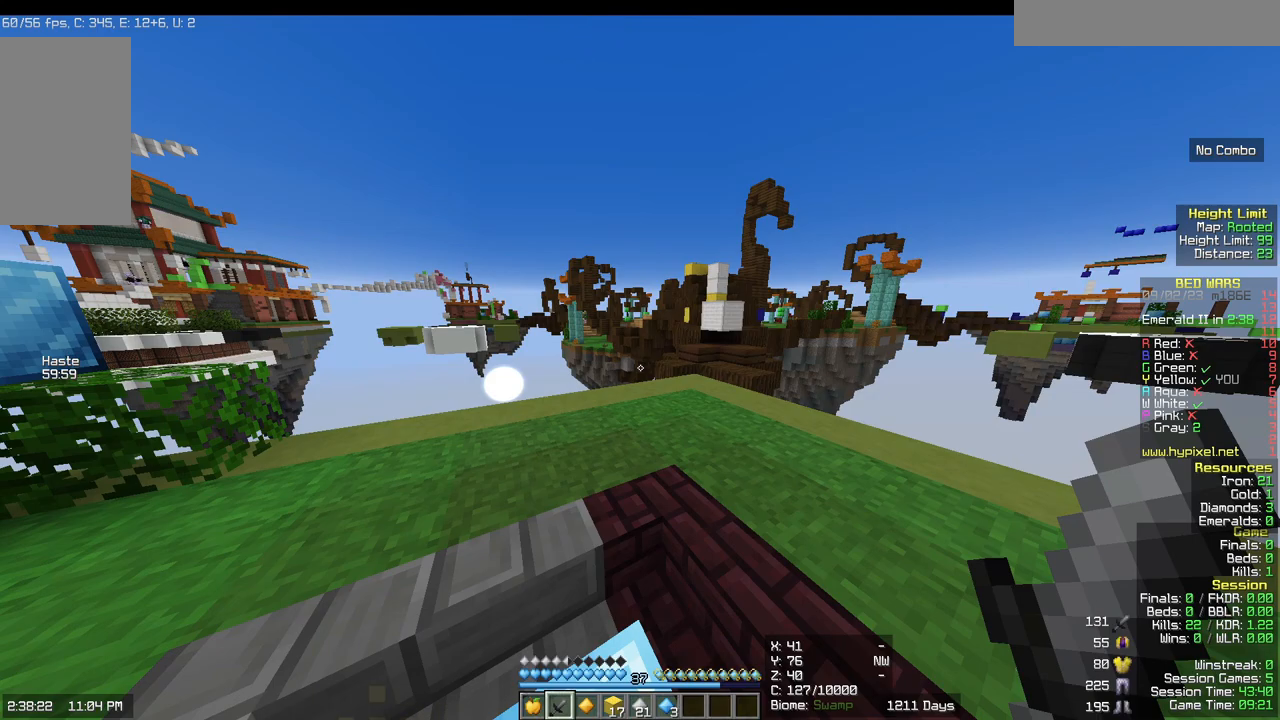
{"keys": [], "mouse": [], "events": []}
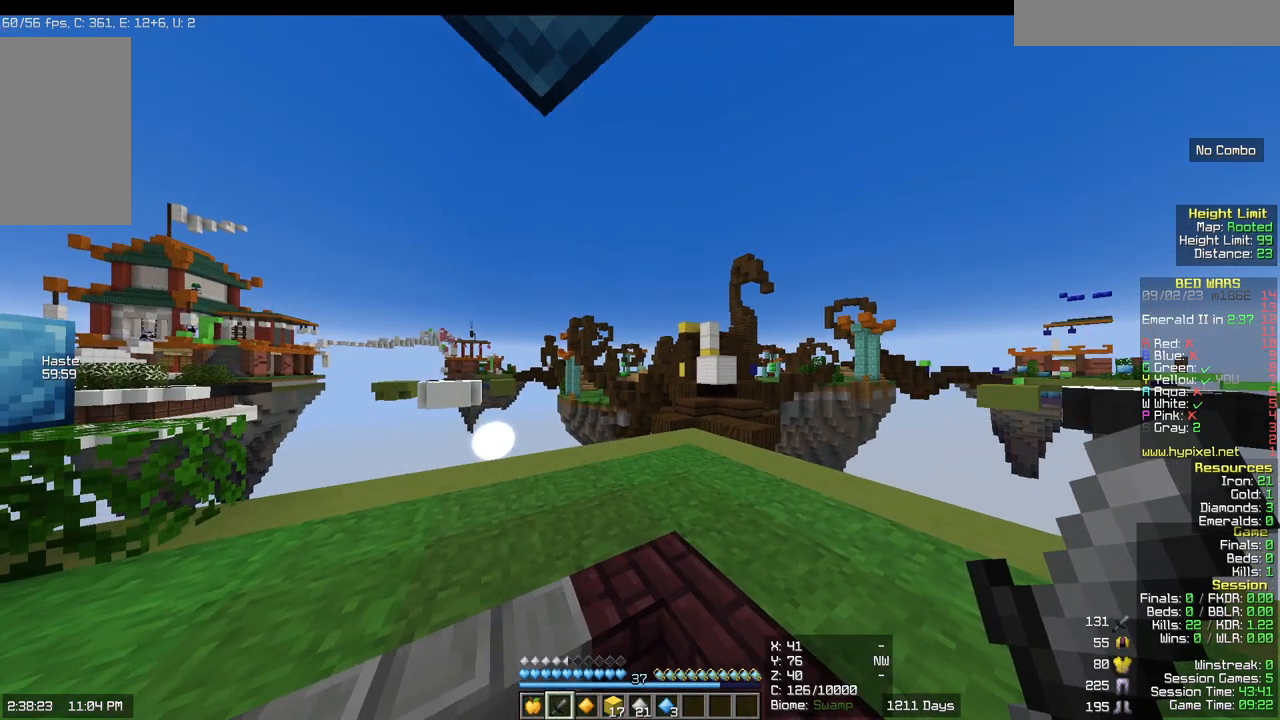
{"keys": [], "mouse": [], "events": []}
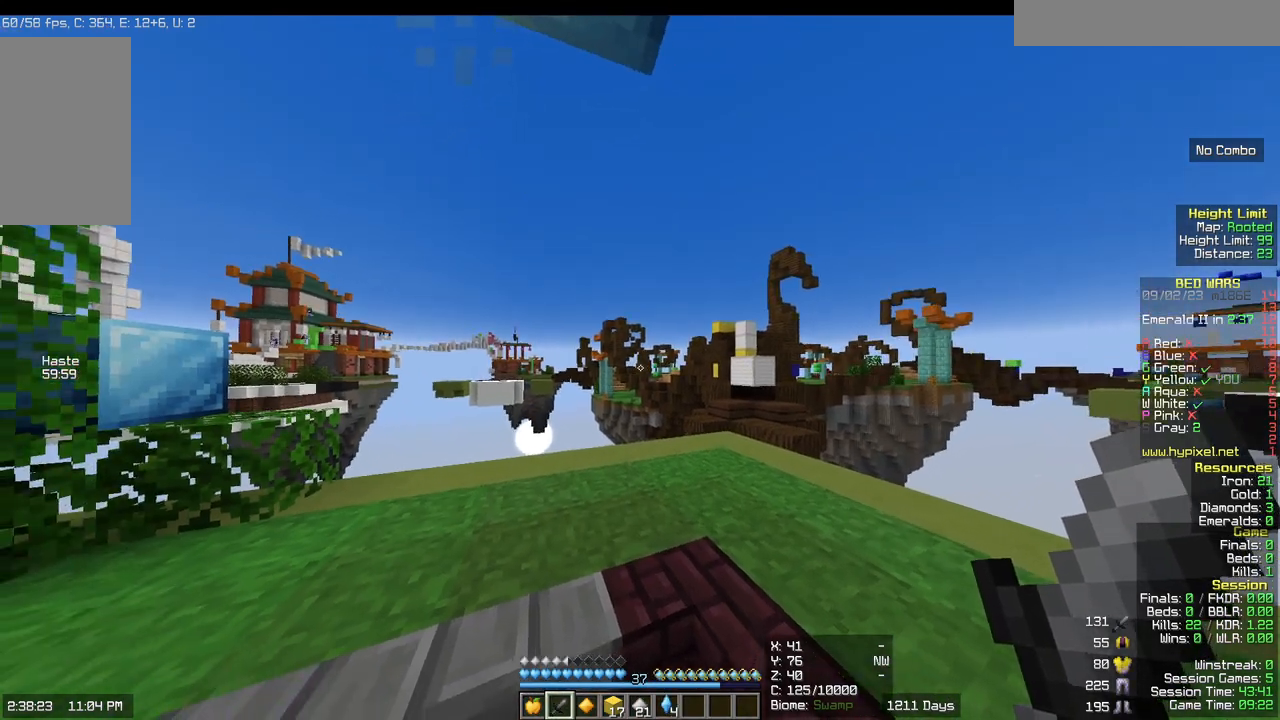
{"keys": [], "mouse": [], "events": []}
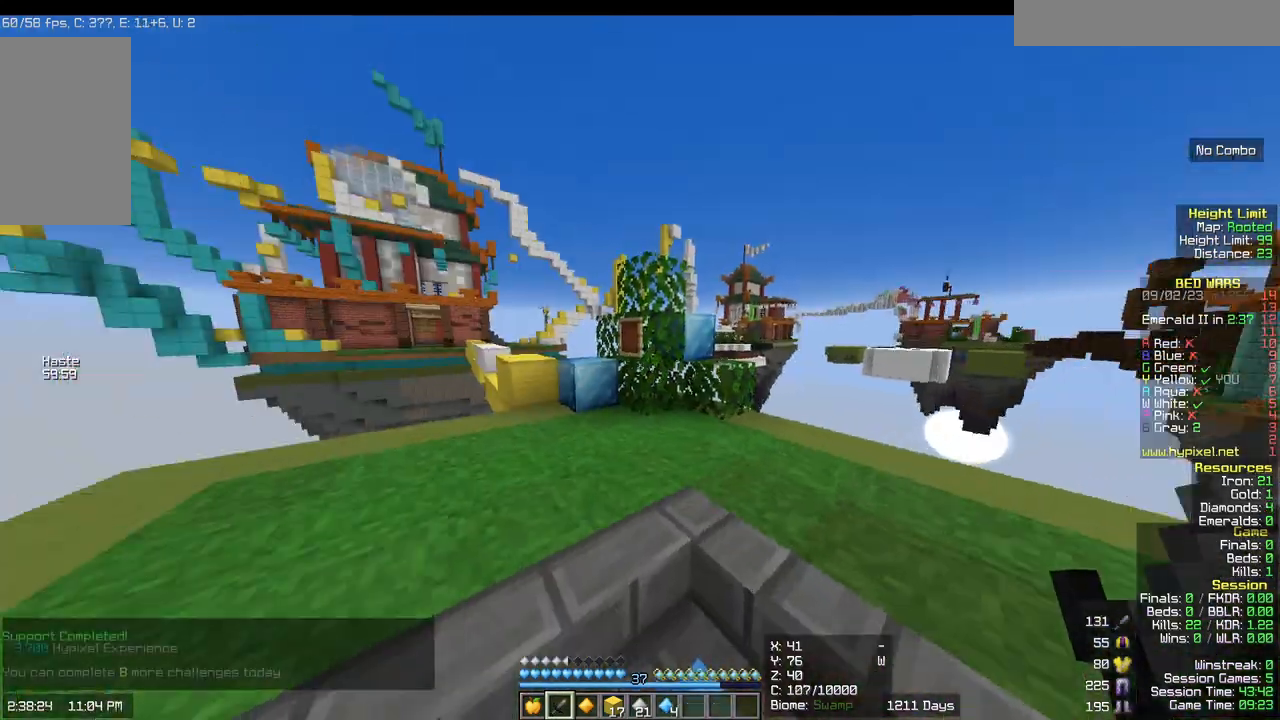
{"keys": ["w"], "mouse": [], "events": [[17, "d", "down"], [83, "w", "down"], [217, "d", "up"]]}
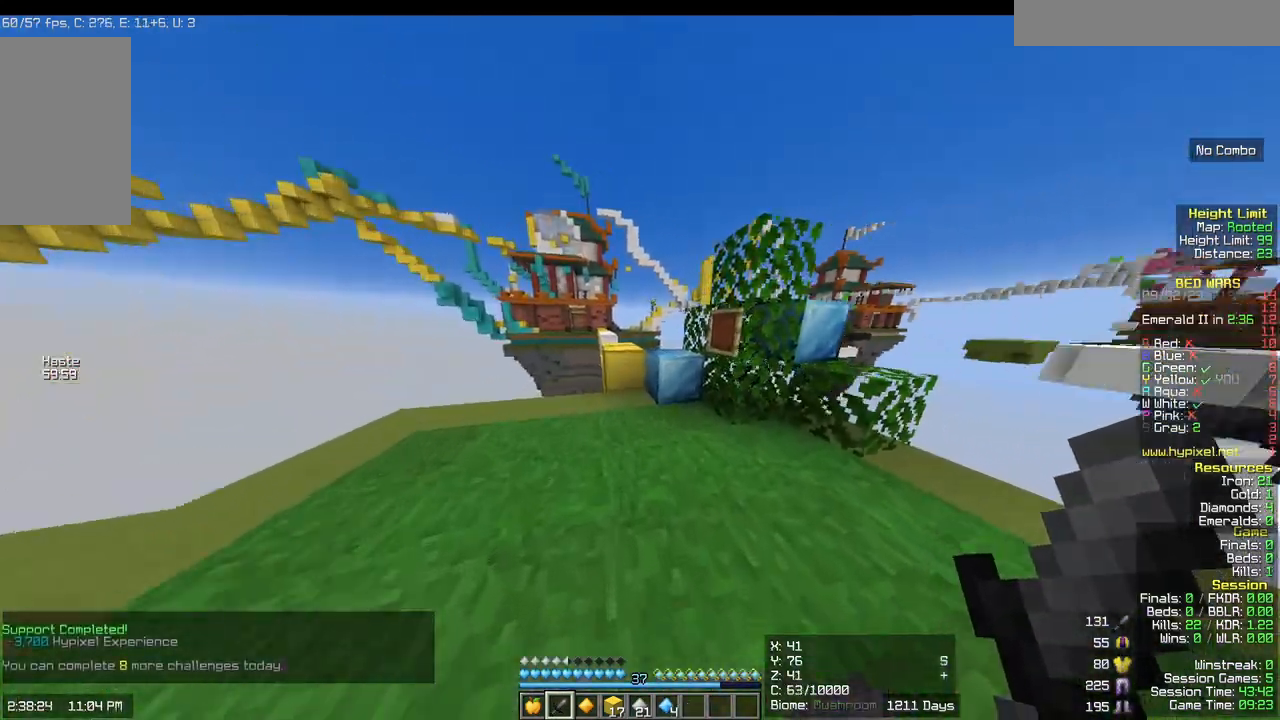
{"keys": ["w"], "mouse": [], "events": [[33, "d", "down"], [233, "d", "up"]]}
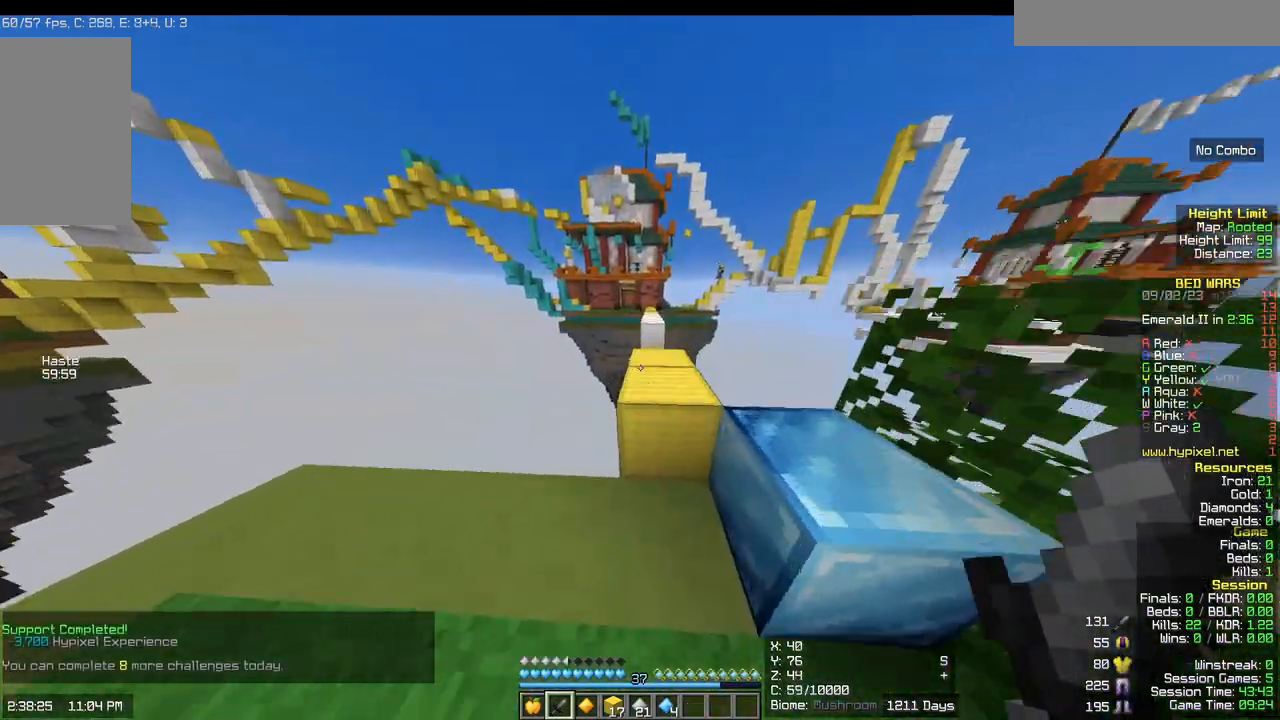
{"keys": ["w"], "mouse": [], "events": []}